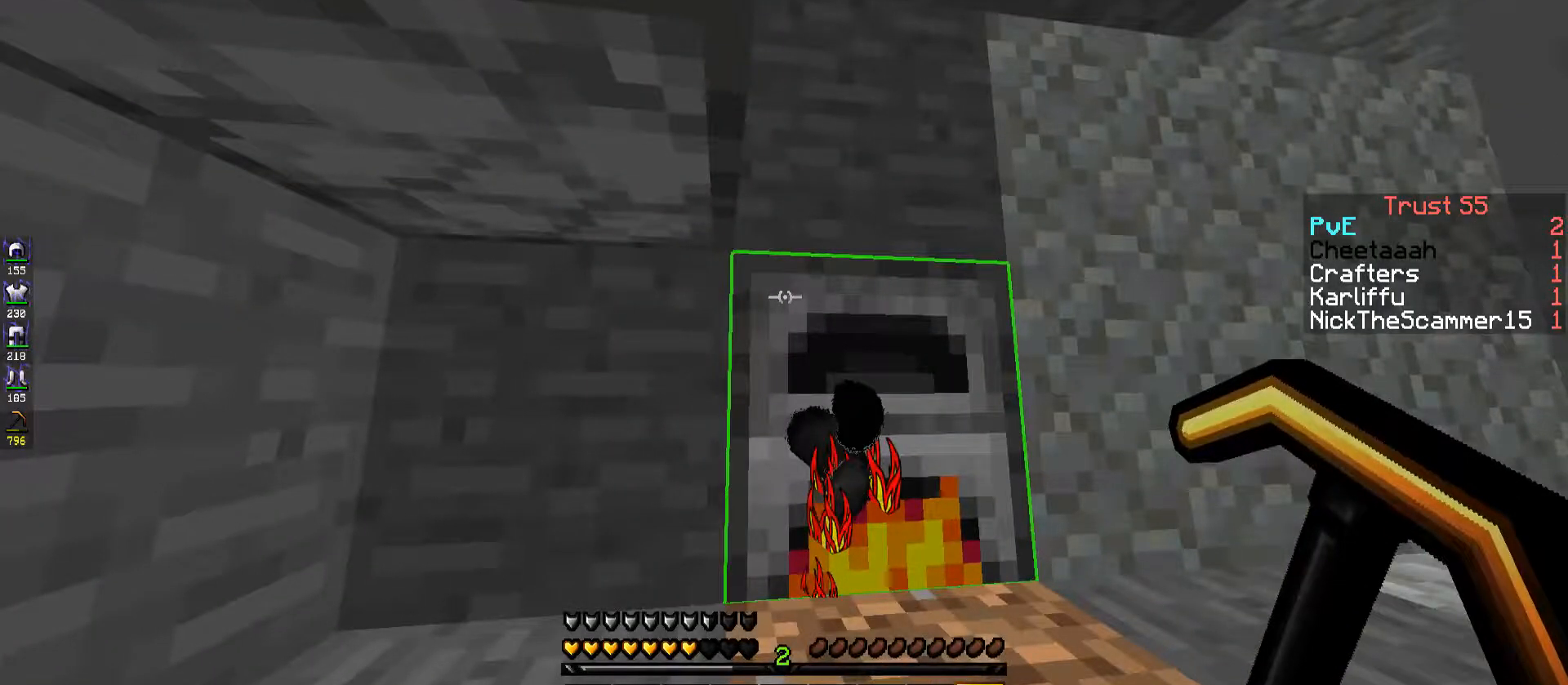
Gameplay with keyboard; each line is a JSON object with the keys held at the frame after it. "events" lists presses ("down") and releases ("up") of "a", "d", "s", "space" and "w" between this image and that frame as [ms after this image, input, new state], when the widget could be followed in between. No other keys are recorded. Mouse input is not recorded.
{"keys": [], "events": [[100, "d", "down"], [184, "d", "up"]]}
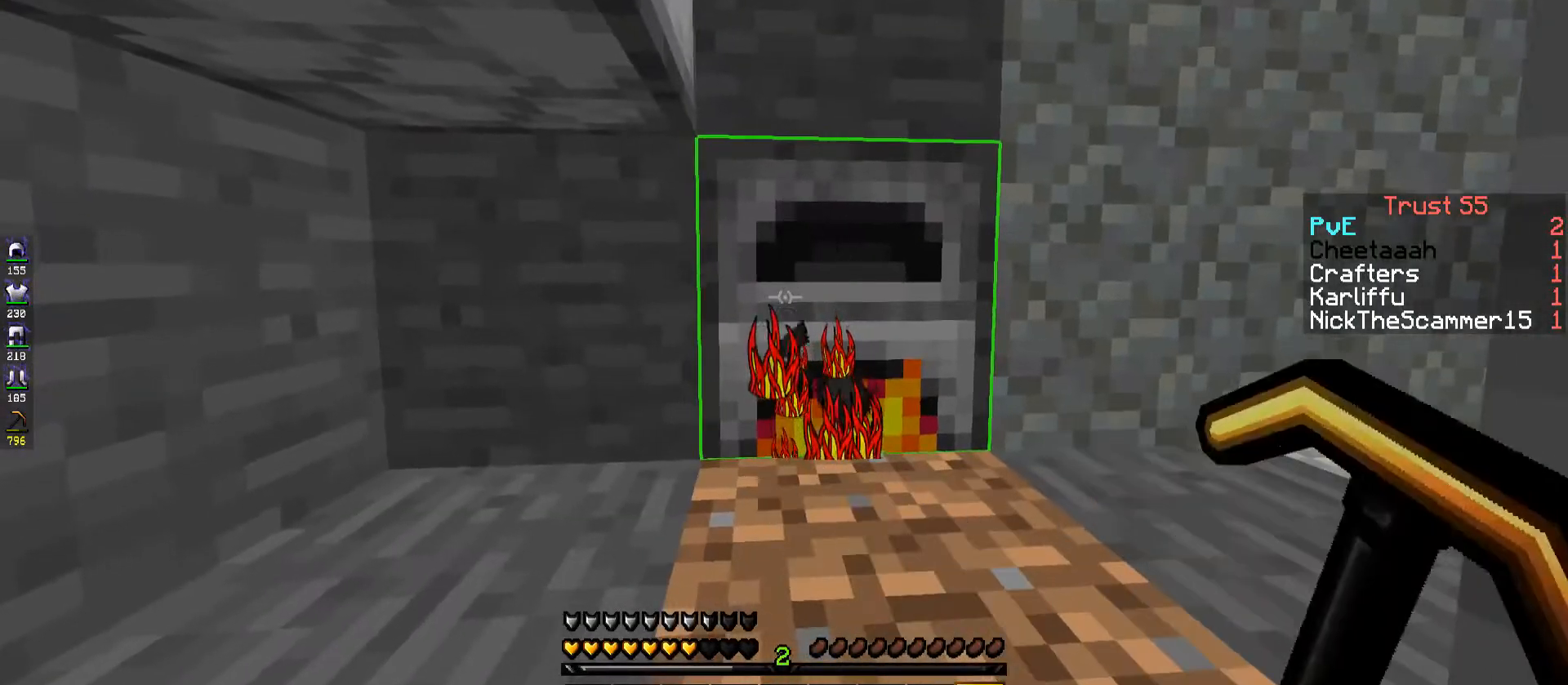
{"keys": [], "events": []}
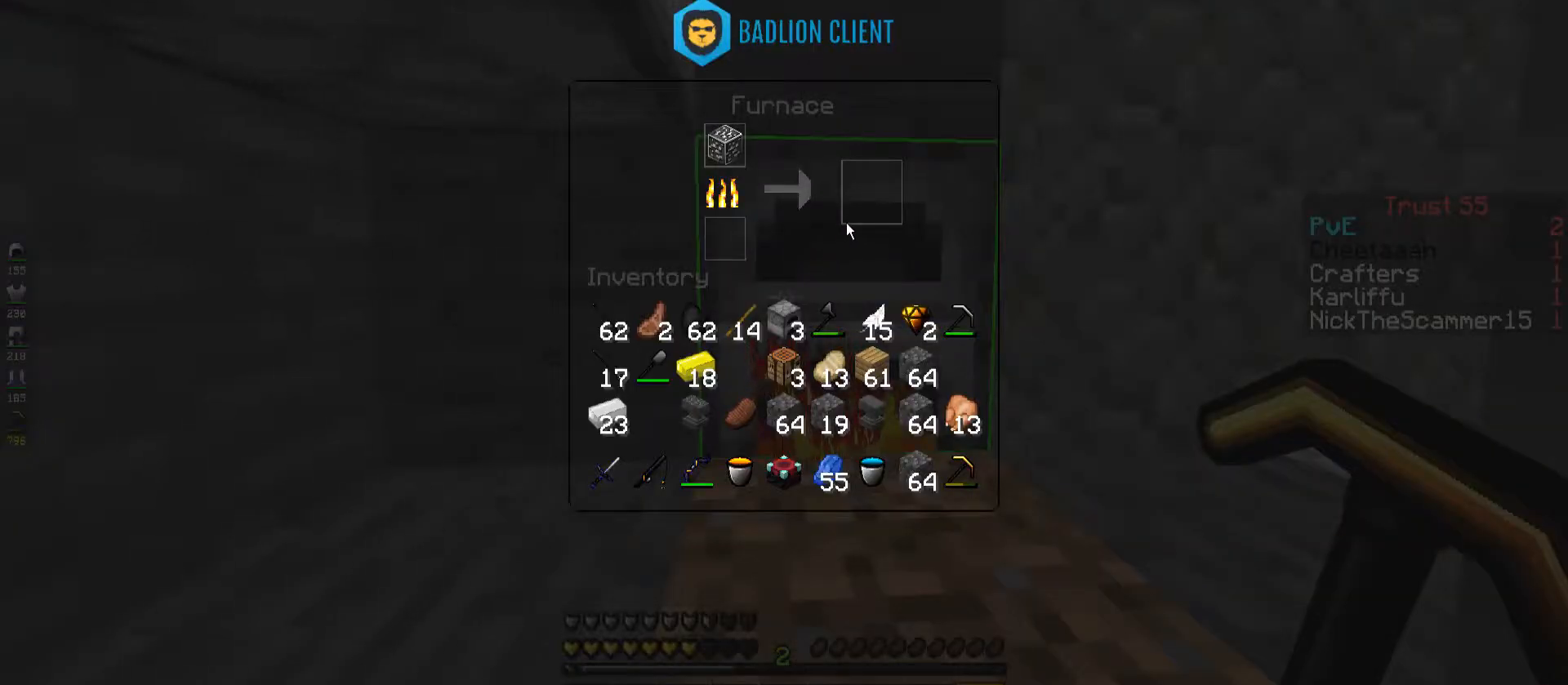
{"keys": [], "events": []}
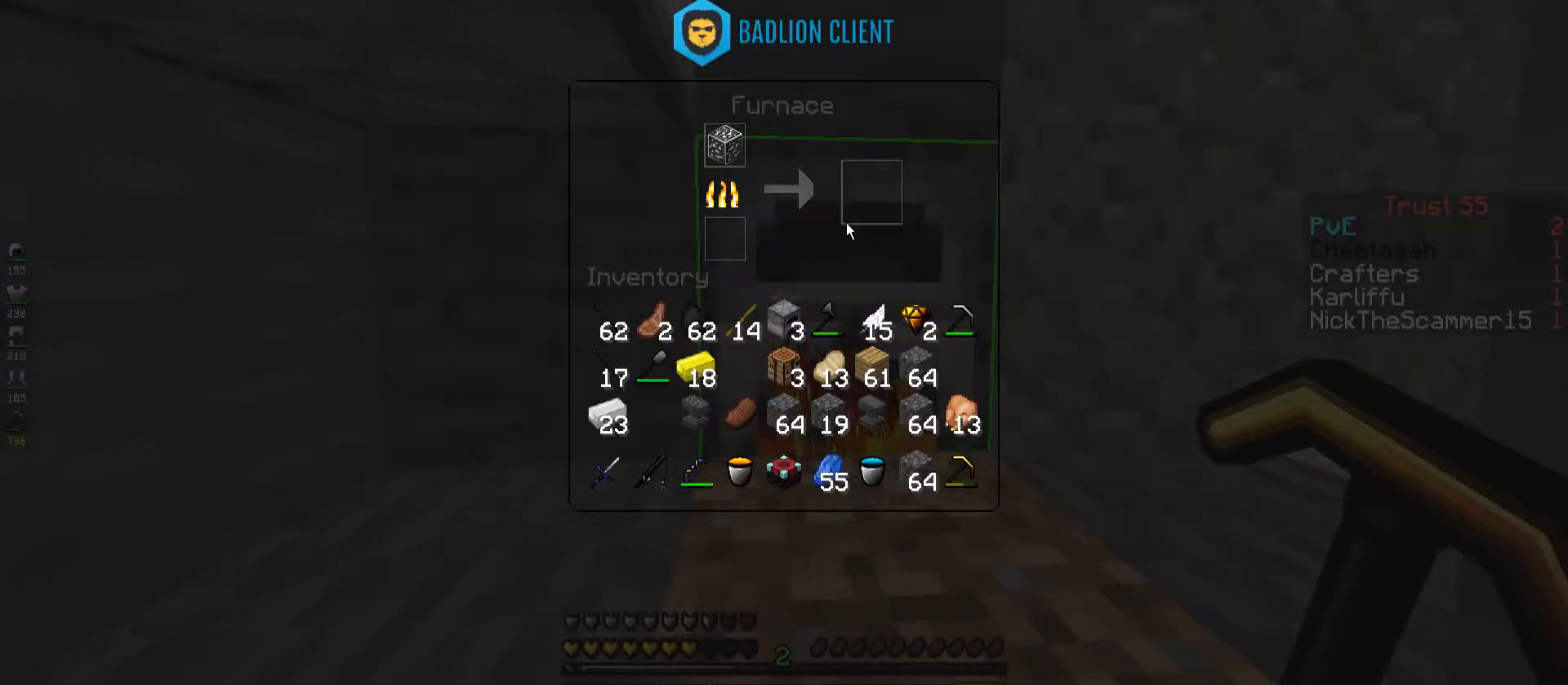
{"keys": [], "events": []}
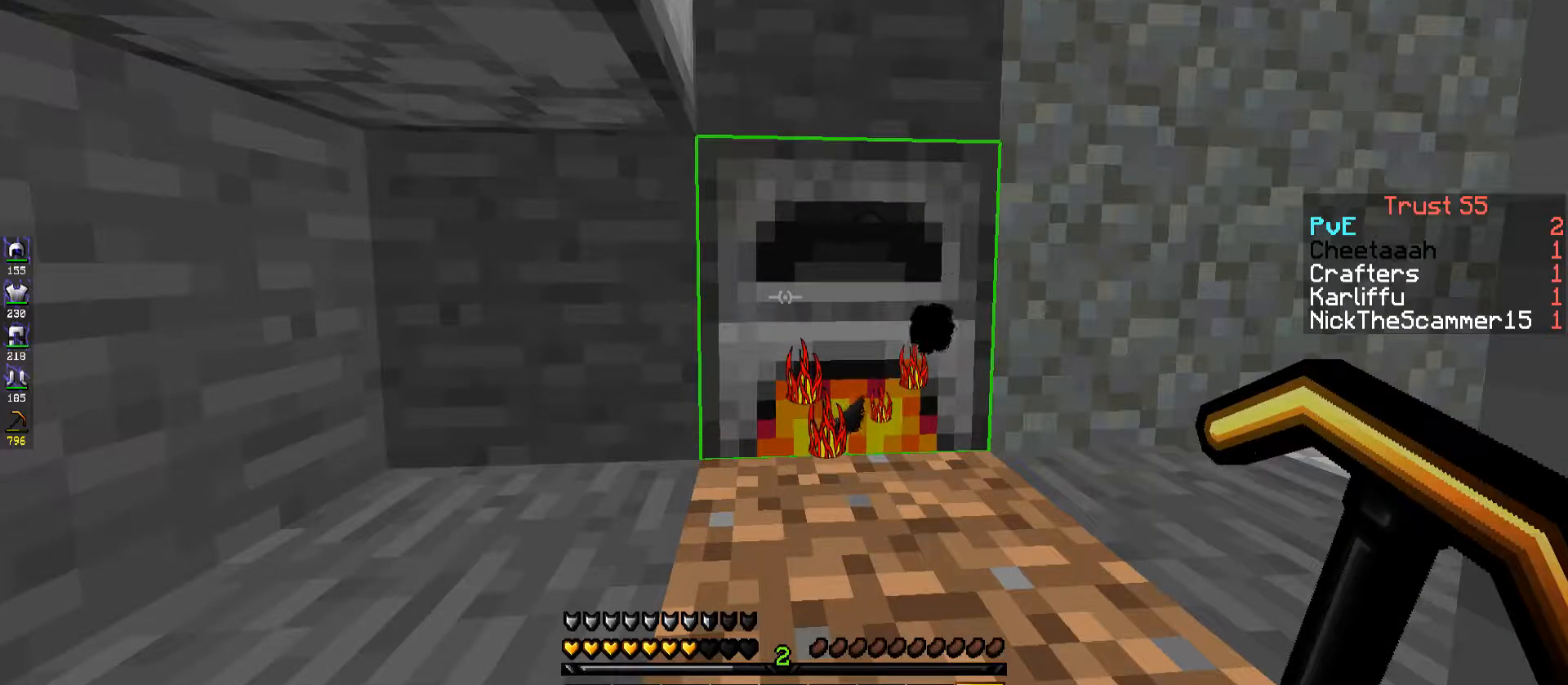
{"keys": [], "events": [[350, "d", "down"], [467, "d", "up"]]}
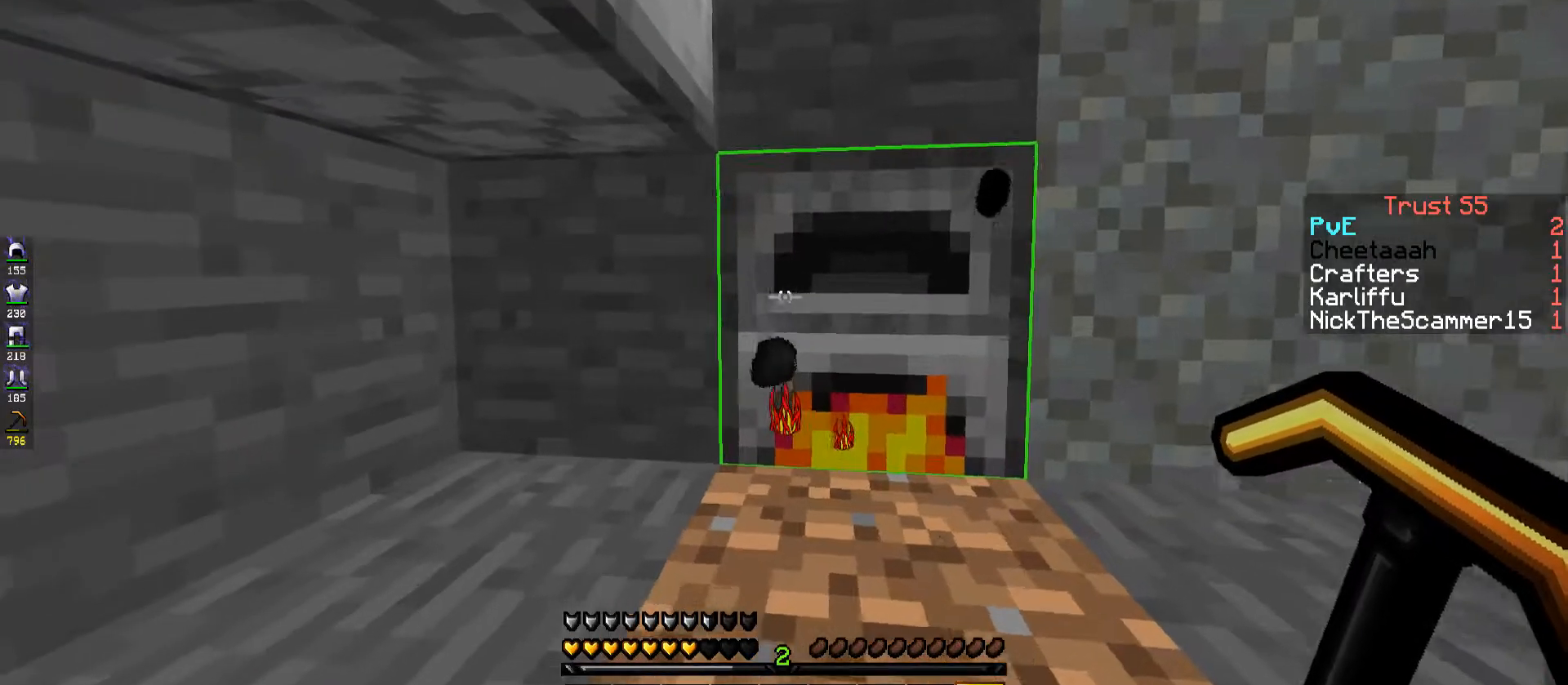
{"keys": [], "events": []}
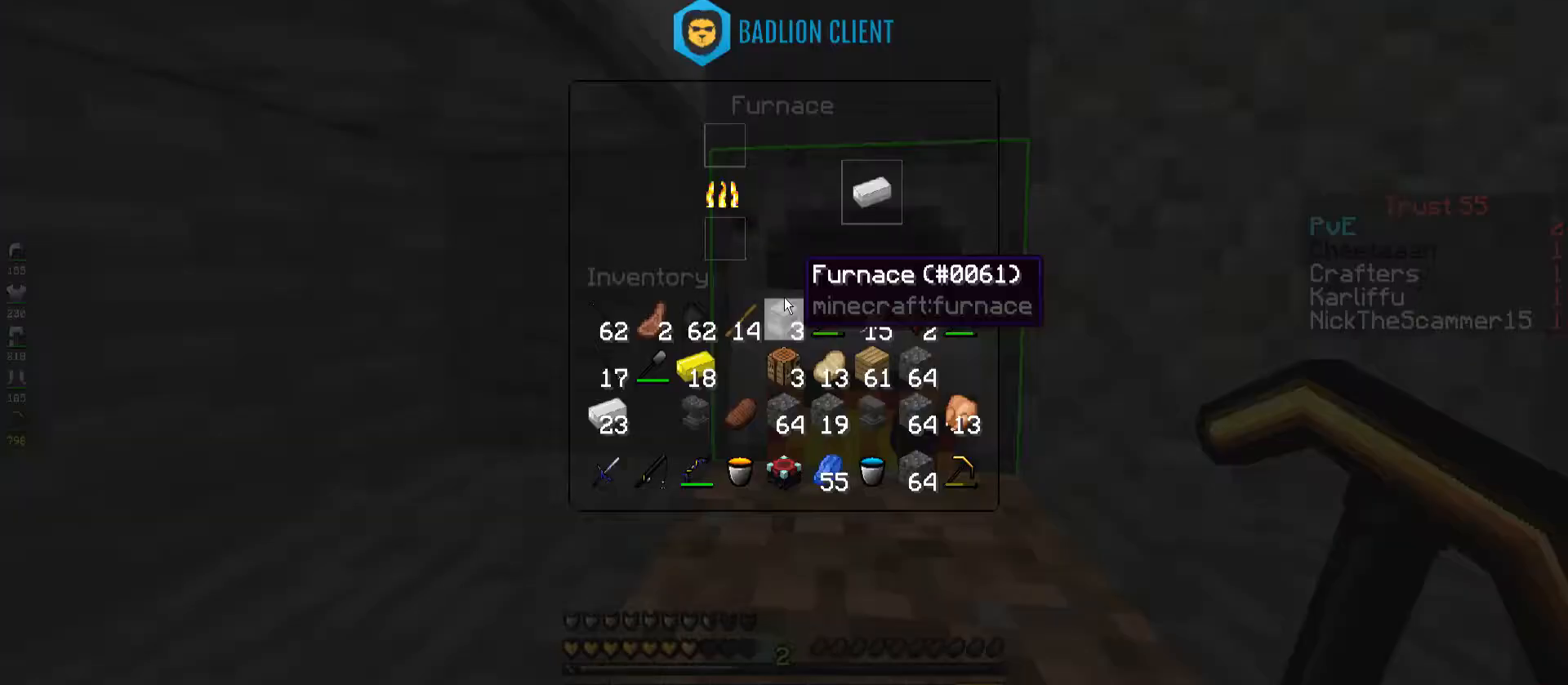
{"keys": [], "events": []}
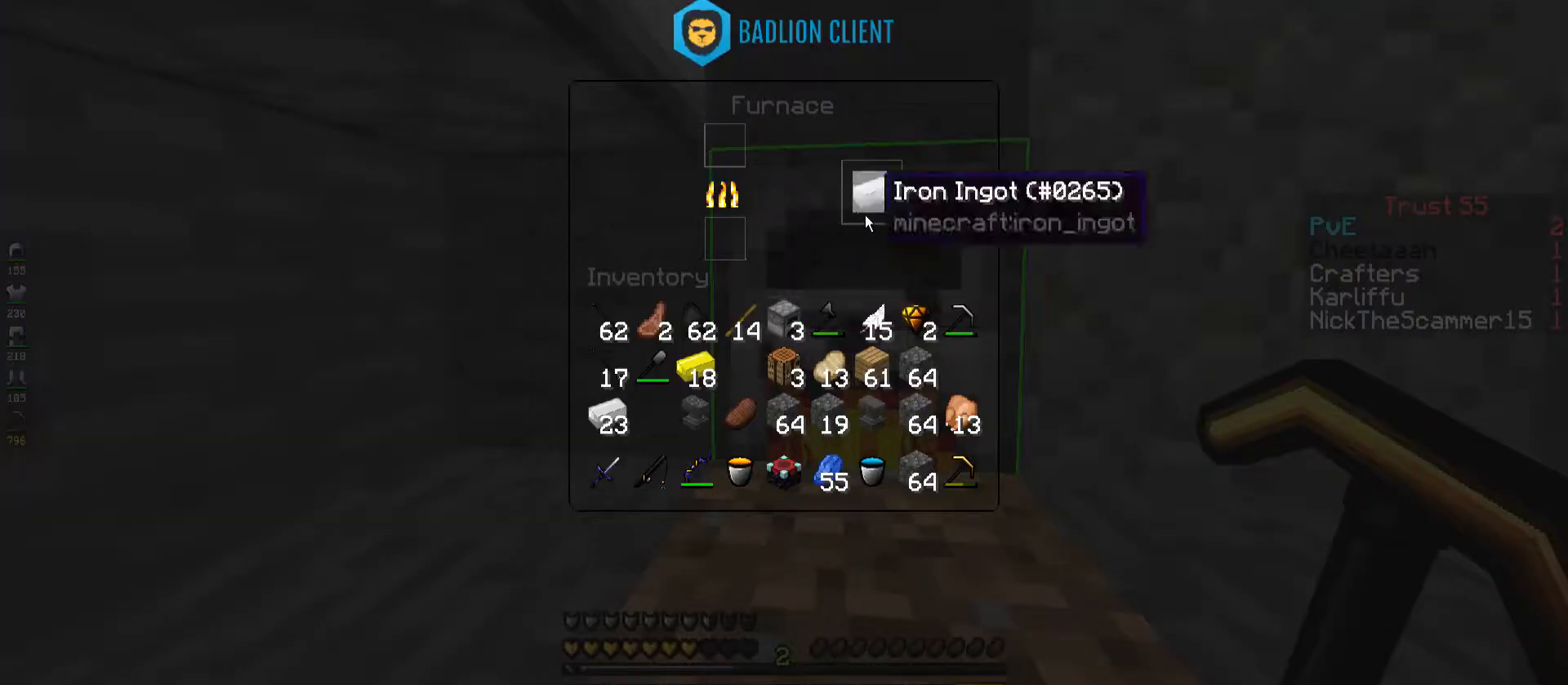
{"keys": [], "events": []}
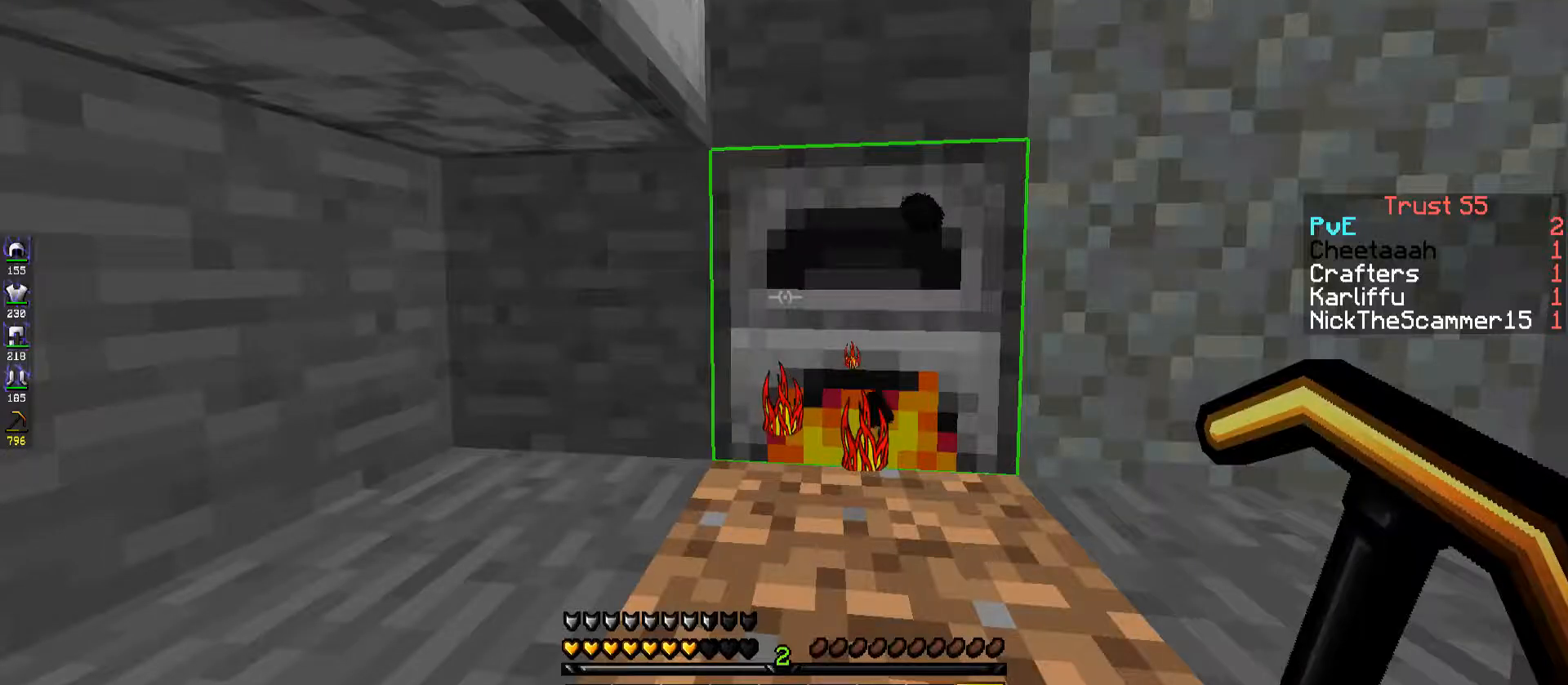
{"keys": [], "events": [[167, "d", "down"], [334, "d", "up"]]}
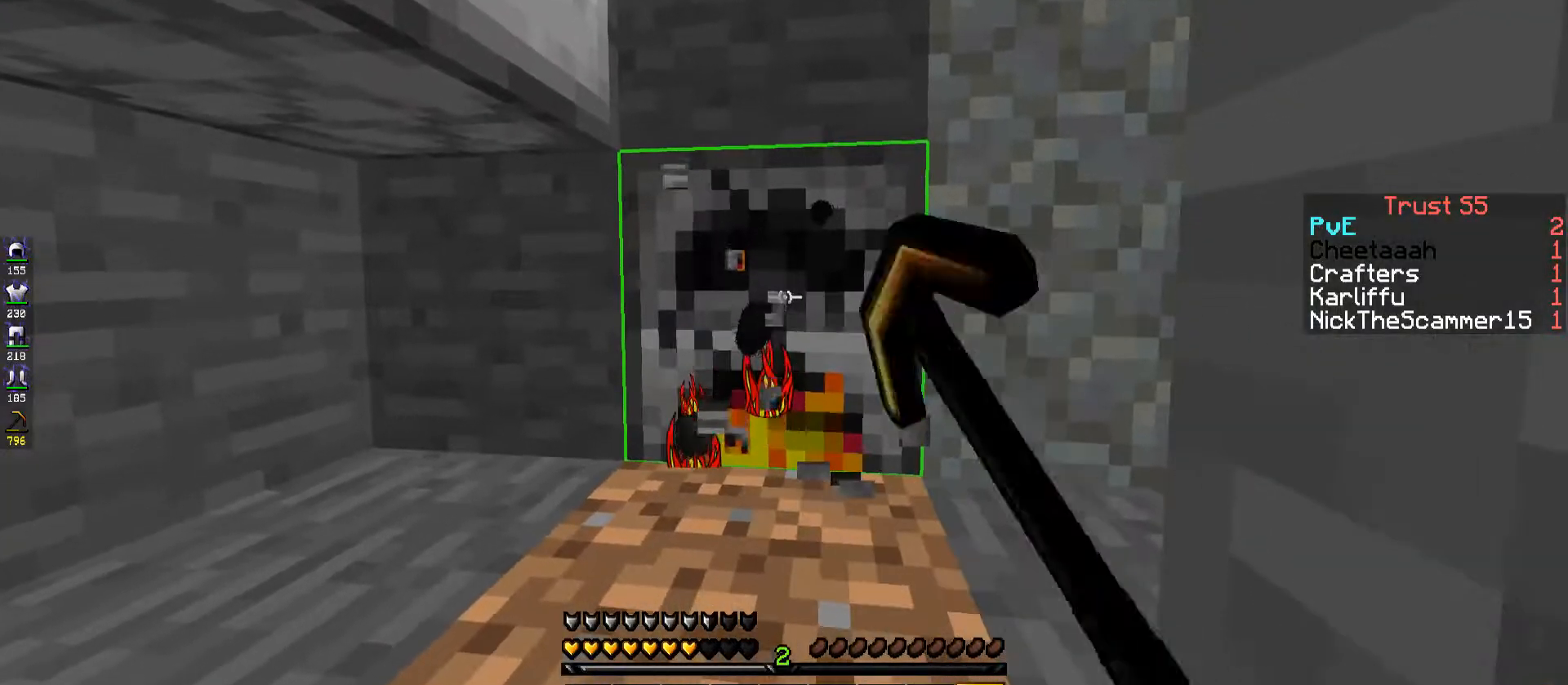
{"keys": ["w"], "events": [[267, "space", "down"], [334, "w", "down"], [484, "space", "up"]]}
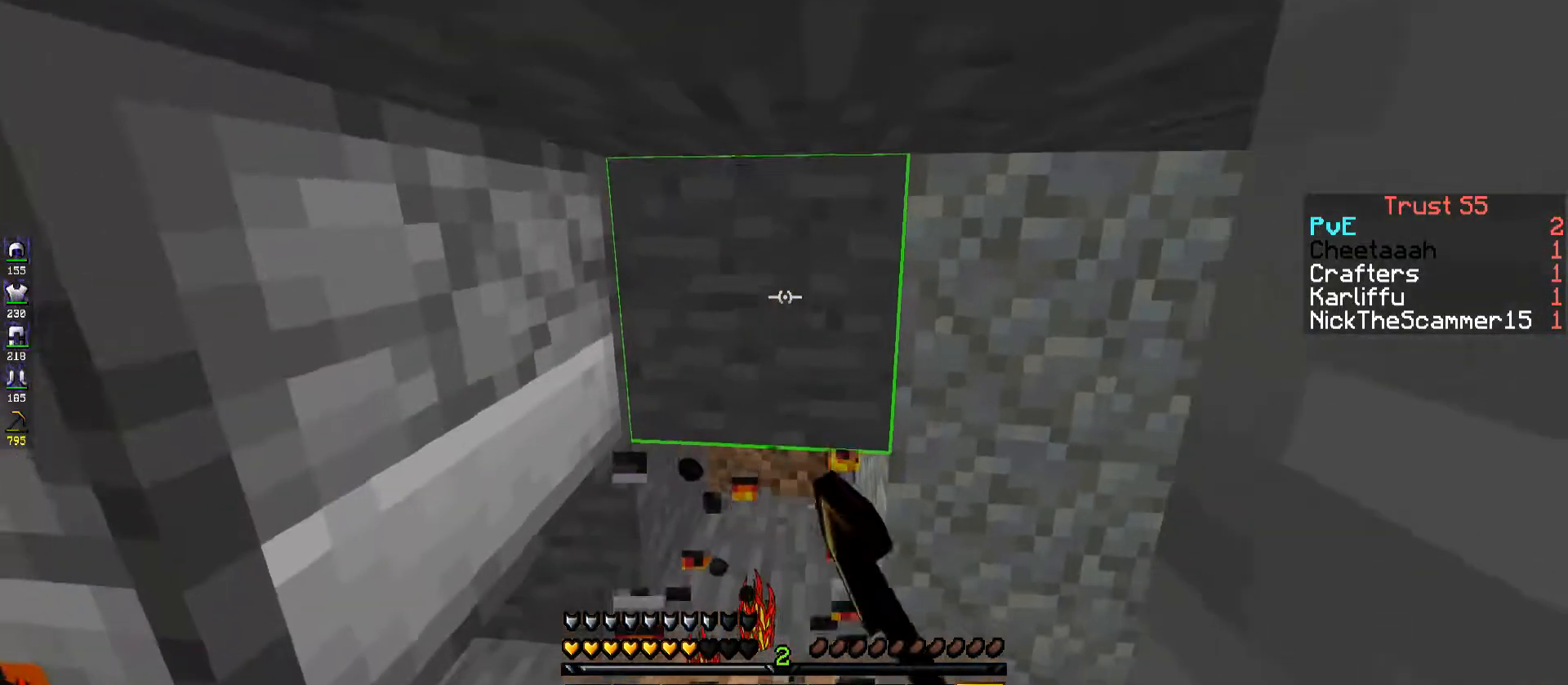
{"keys": ["w"], "events": [[84, "w", "up"], [484, "w", "down"]]}
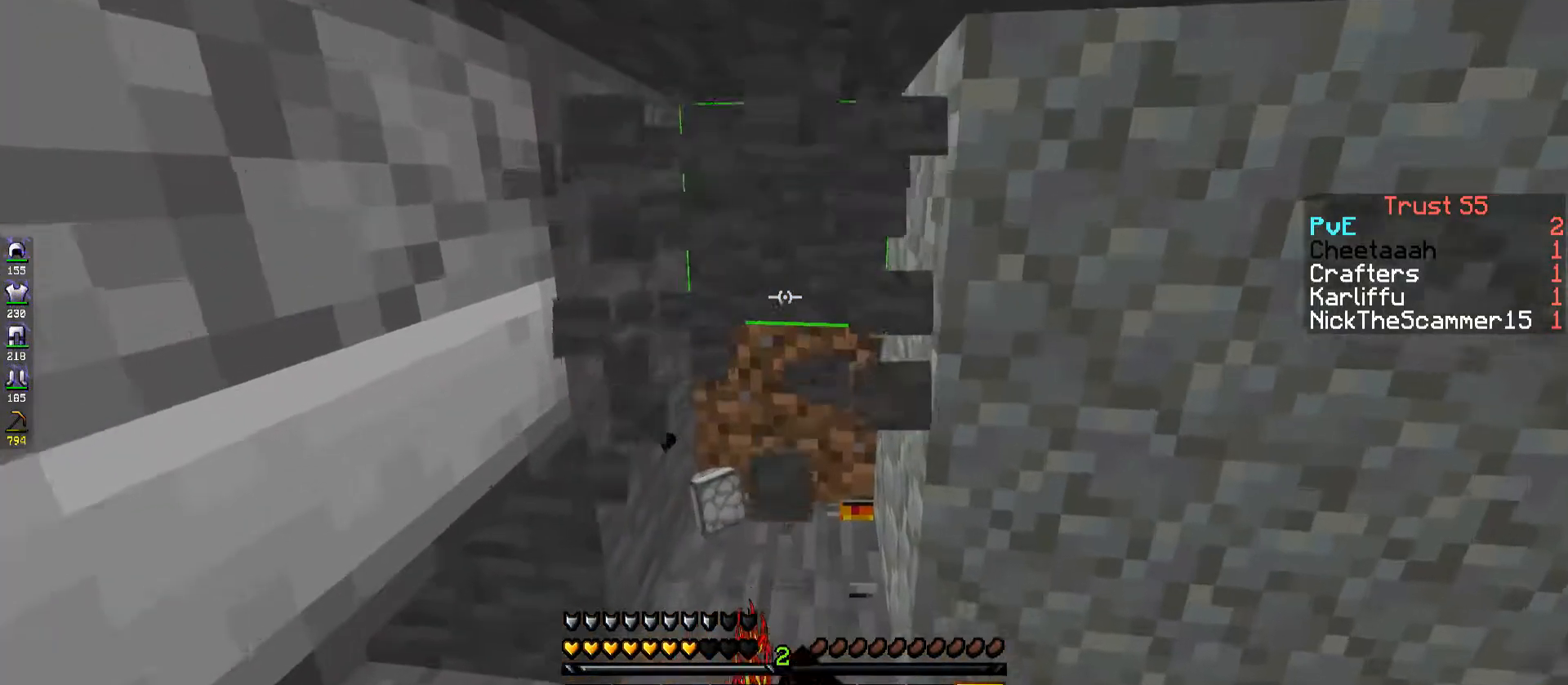
{"keys": [], "events": [[317, "w", "up"]]}